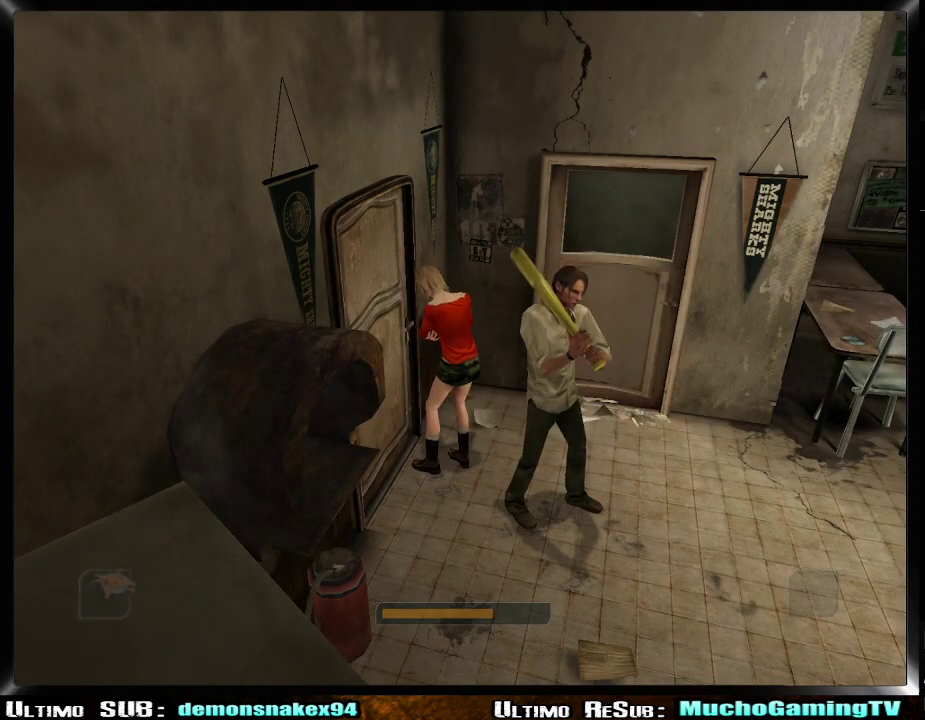
Gameplay with a controller (PlayStation layout); each line is a JSON object with the inputs held at the frame after it. "events" lists button and stick changes between this image and that frame as [ms after this image, input, new state], when the widget could be followed in between. Not read: L1.
{"buttons": ["CROSS"], "left_stick": "center", "right_stick": "center", "events": []}
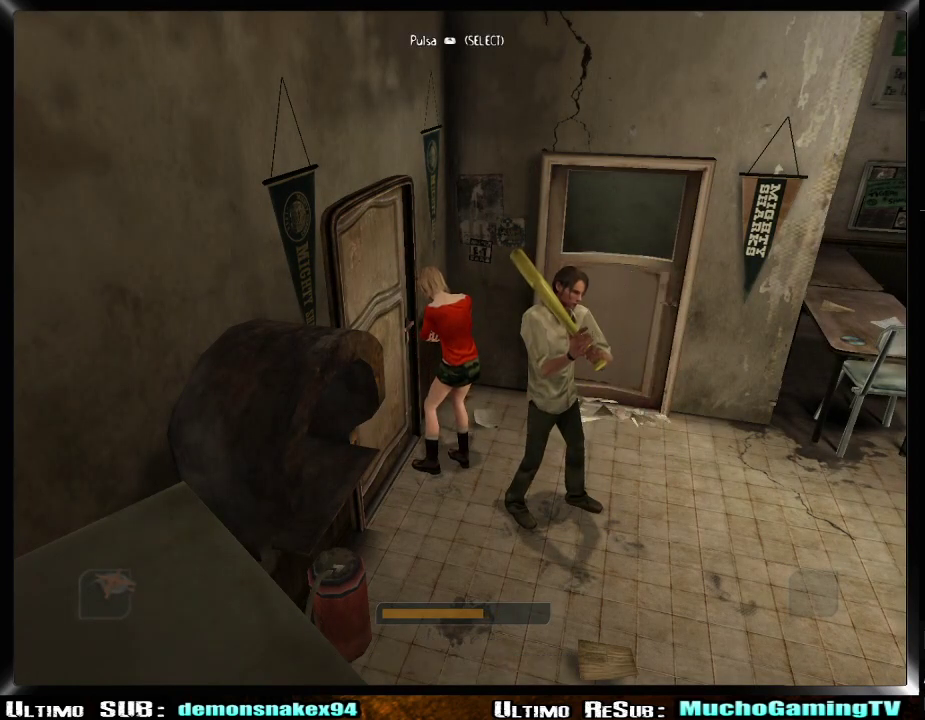
{"buttons": ["CROSS"], "left_stick": "center", "right_stick": "center", "events": []}
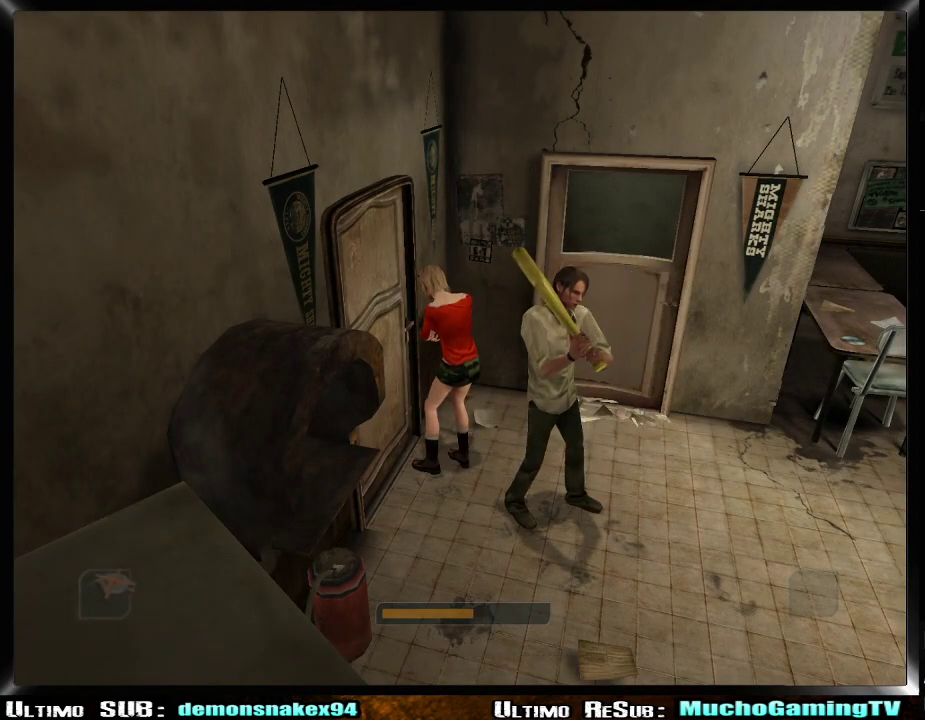
{"buttons": ["CROSS"], "left_stick": "center", "right_stick": "center", "events": []}
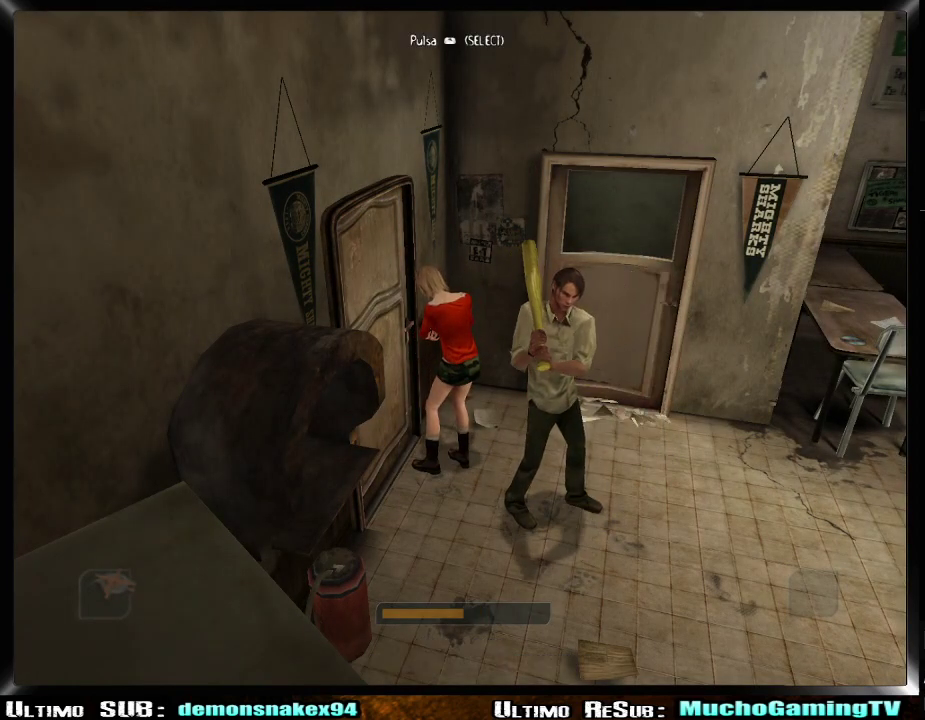
{"buttons": ["CROSS"], "left_stick": "center", "right_stick": "center", "events": []}
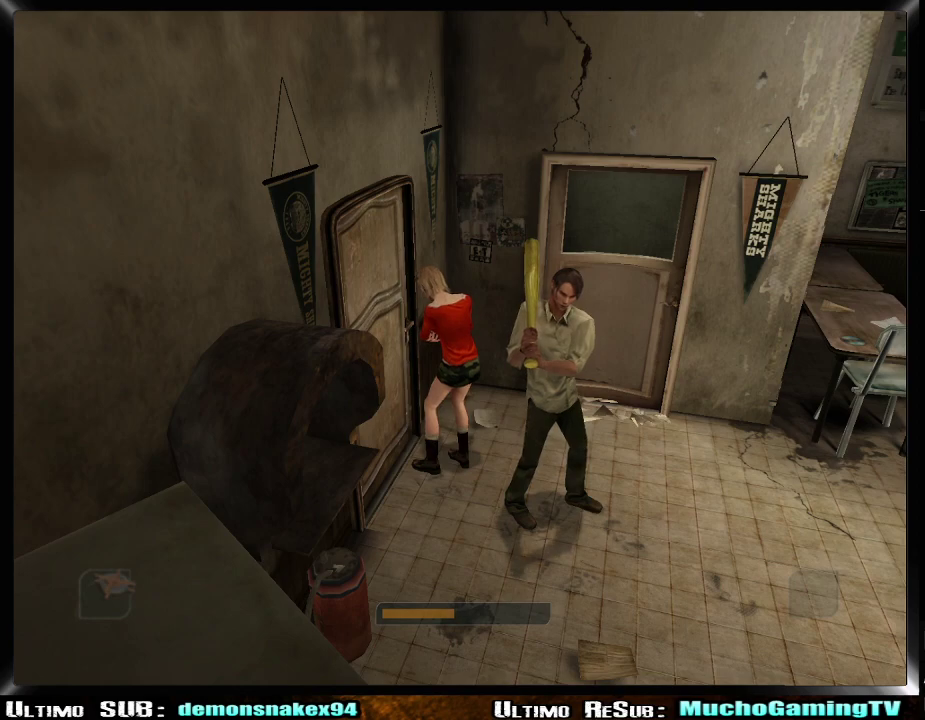
{"buttons": ["CROSS"], "left_stick": "center", "right_stick": "center", "events": []}
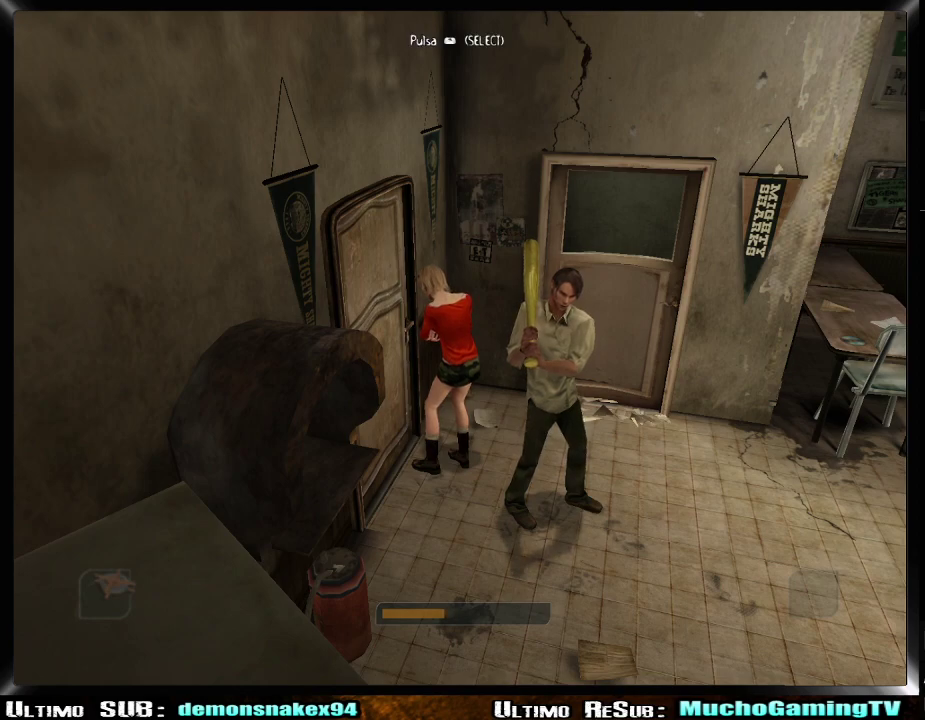
{"buttons": ["CROSS"], "left_stick": "center", "right_stick": "center", "events": []}
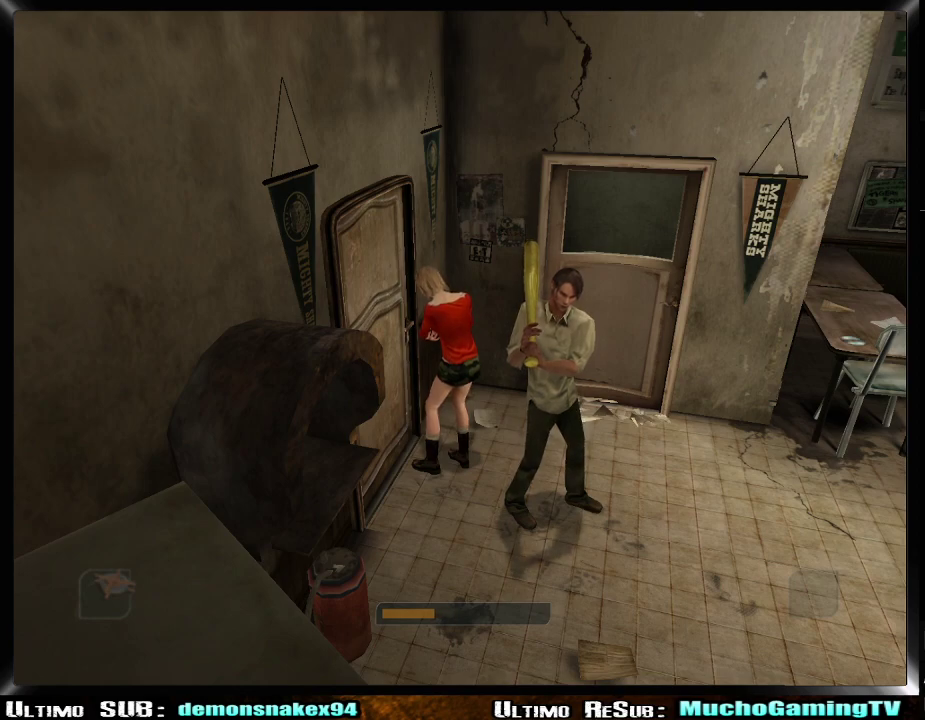
{"buttons": ["CROSS"], "left_stick": "center", "right_stick": "center", "events": []}
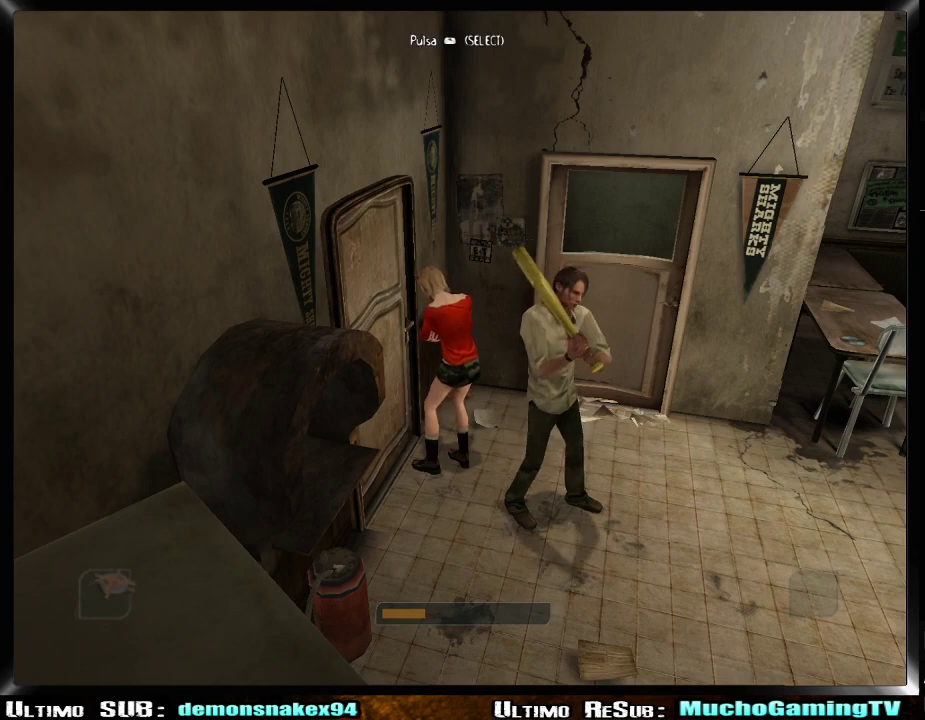
{"buttons": ["CROSS"], "left_stick": "center", "right_stick": "center", "events": []}
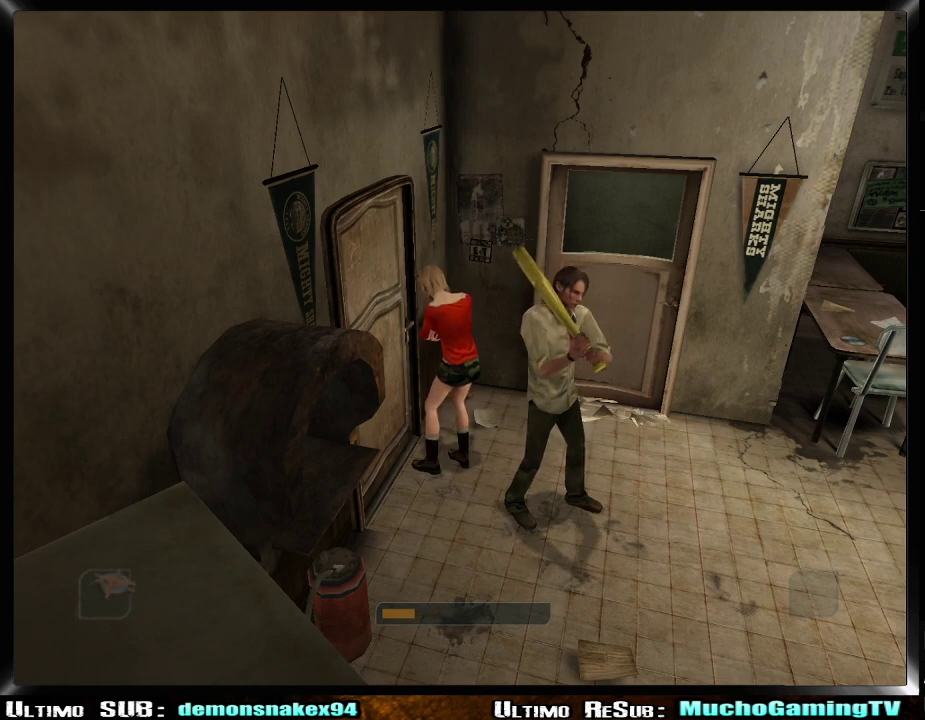
{"buttons": ["CROSS"], "left_stick": "center", "right_stick": "center", "events": []}
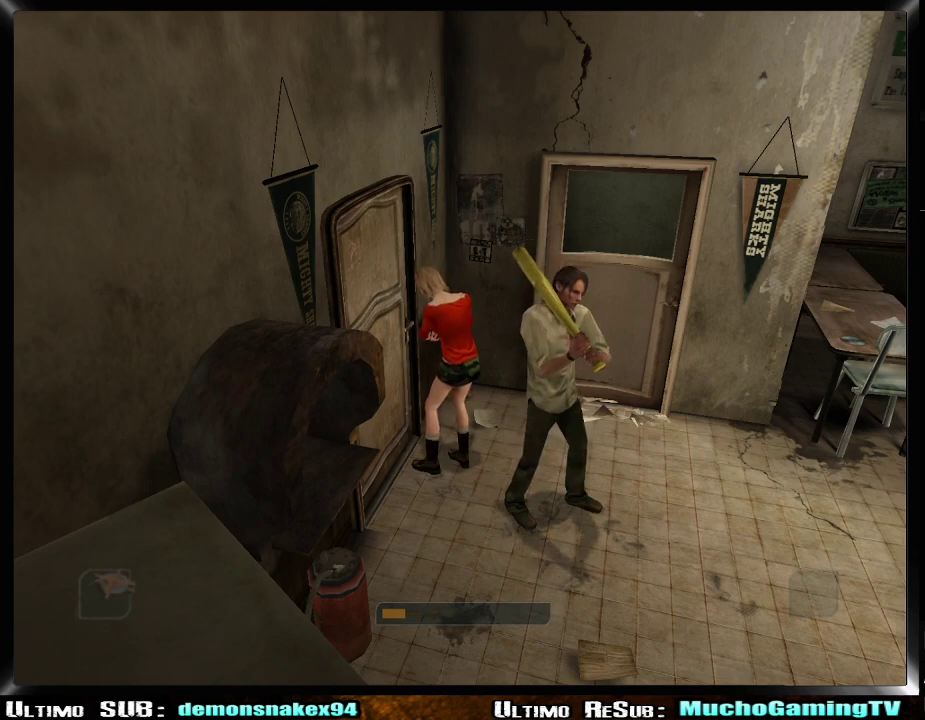
{"buttons": ["CROSS"], "left_stick": "center", "right_stick": "center", "events": []}
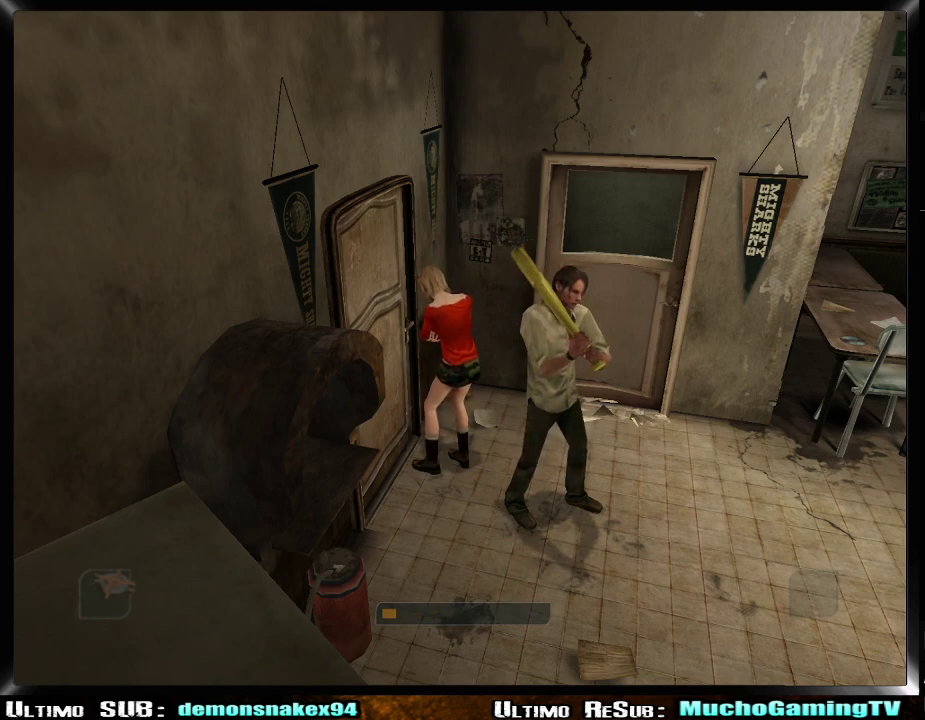
{"buttons": ["CROSS"], "left_stick": "center", "right_stick": "center", "events": []}
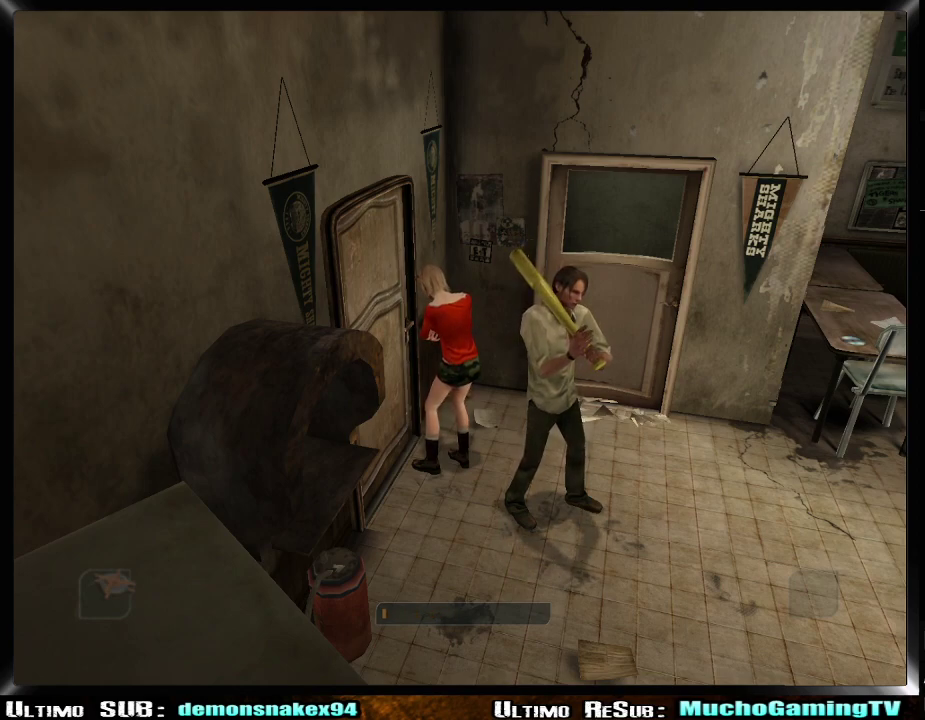
{"buttons": ["CROSS"], "left_stick": "center", "right_stick": "center", "events": []}
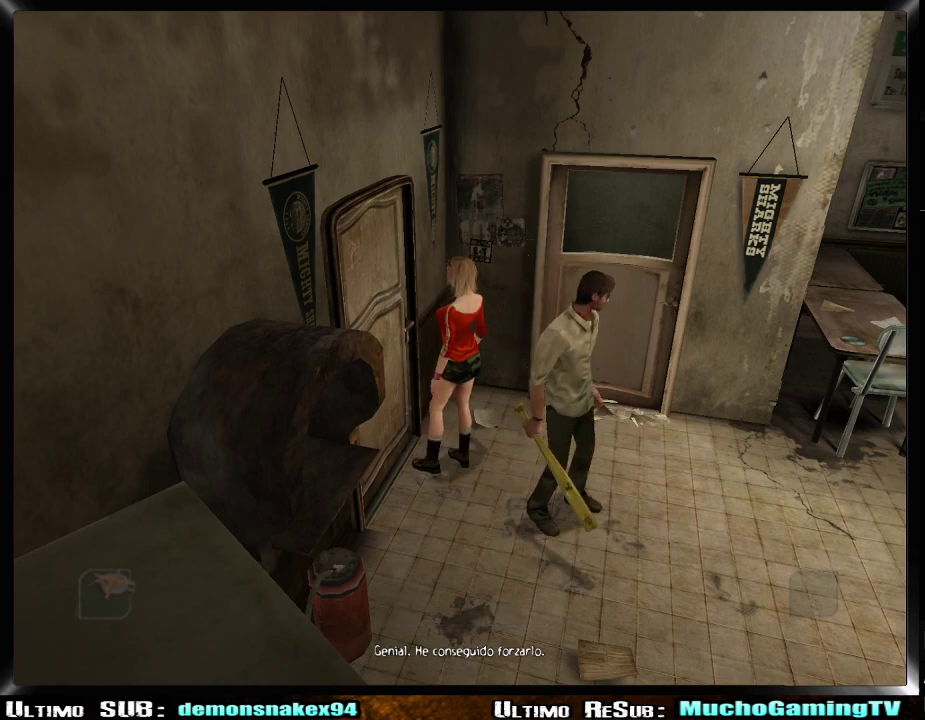
{"buttons": ["CROSS"], "left_stick": "left", "right_stick": "center", "events": [[117, "left_stick", "left"], [134, "CROSS", "up"], [251, "CROSS", "down"], [267, "left_stick", "right"], [334, "CROSS", "up"], [401, "CROSS", "down"], [484, "left_stick", "left"]]}
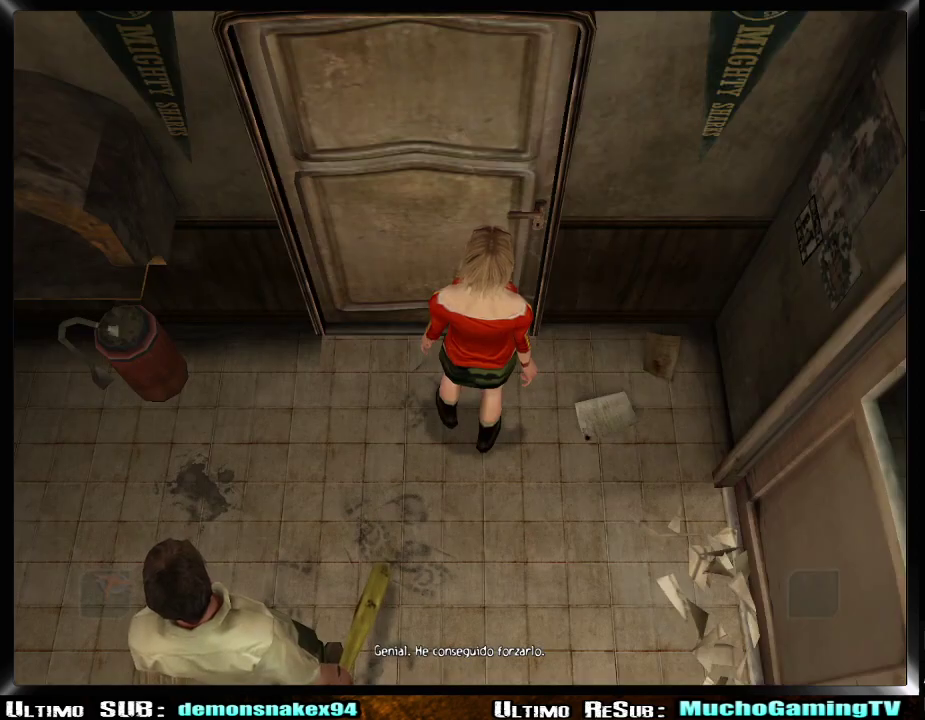
{"buttons": [], "left_stick": "center", "right_stick": "center", "events": [[17, "CROSS", "up"], [83, "left_stick", "center"], [100, "CROSS", "down"], [233, "CROSS", "up"]]}
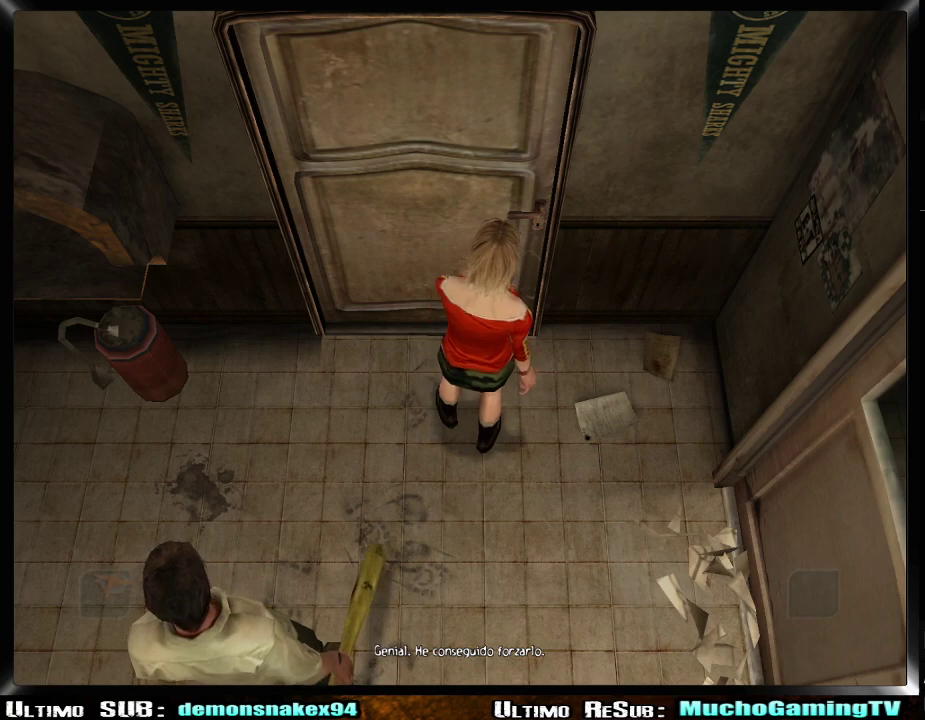
{"buttons": [], "left_stick": "center", "right_stick": "center", "events": []}
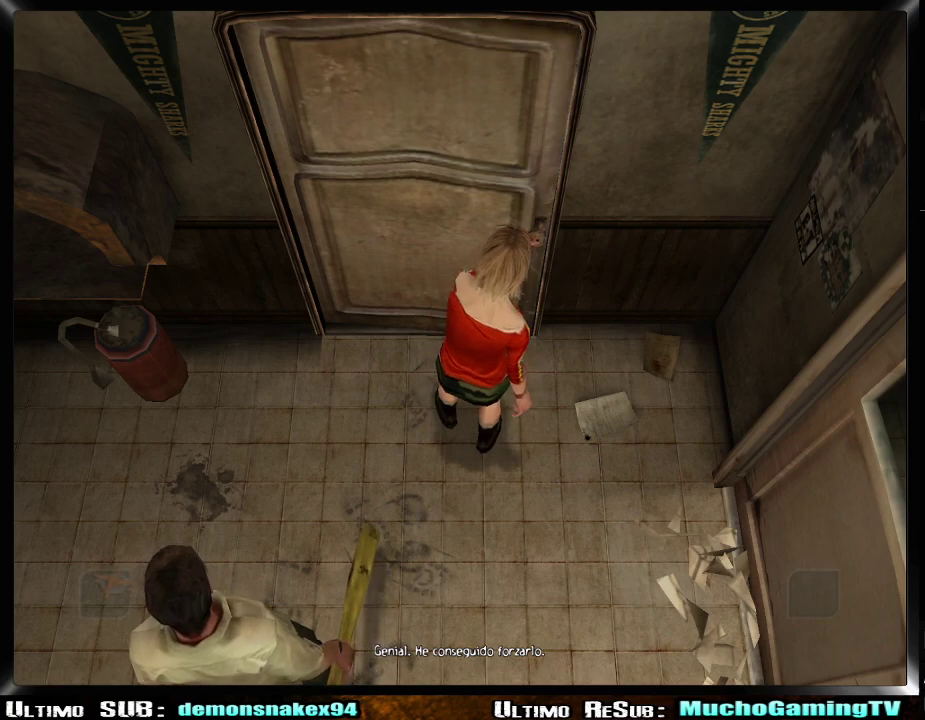
{"buttons": [], "left_stick": "center", "right_stick": "center", "events": []}
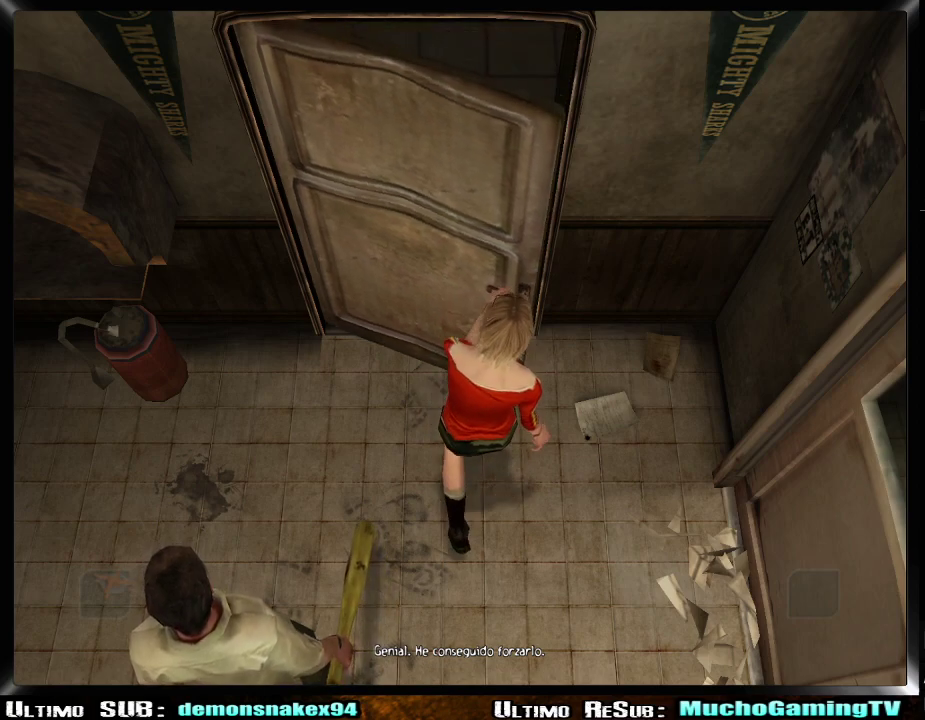
{"buttons": [], "left_stick": "center", "right_stick": "center", "events": []}
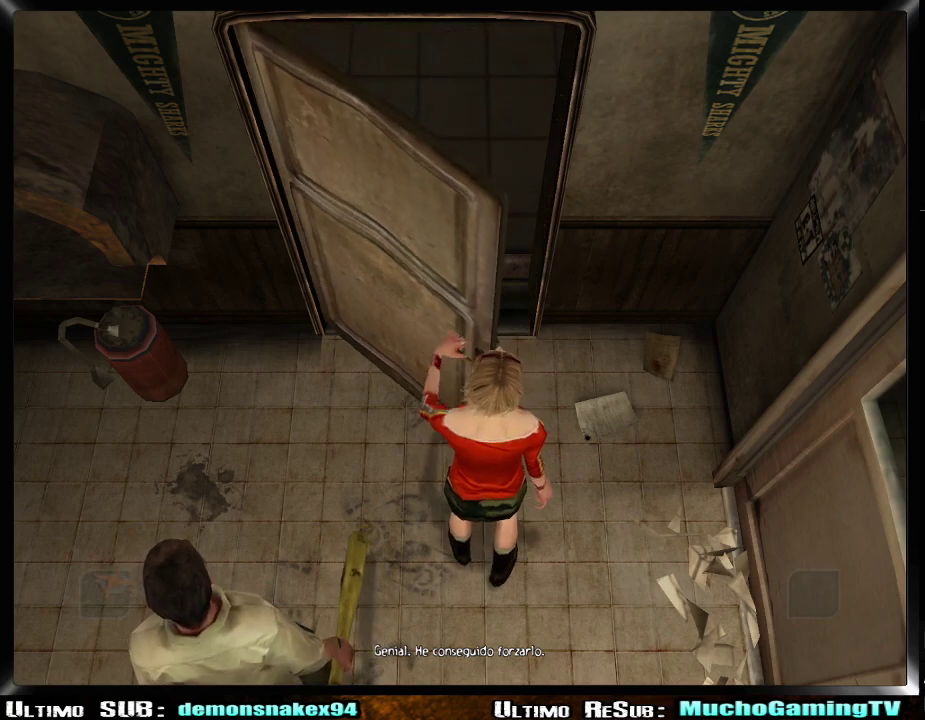
{"buttons": [], "left_stick": "center", "right_stick": "center", "events": []}
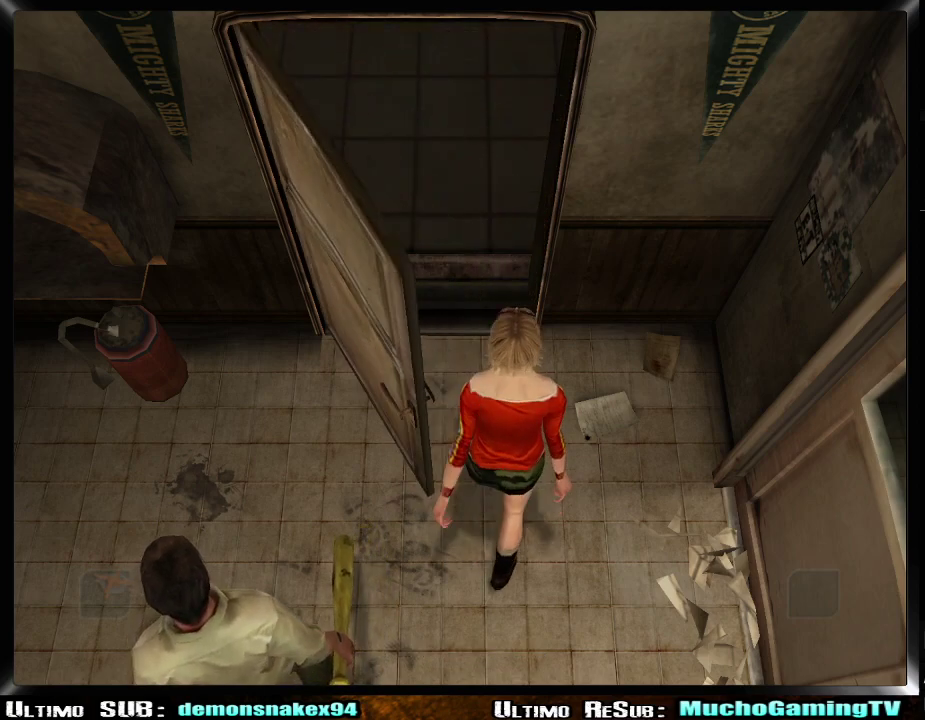
{"buttons": [], "left_stick": "center", "right_stick": "center", "events": []}
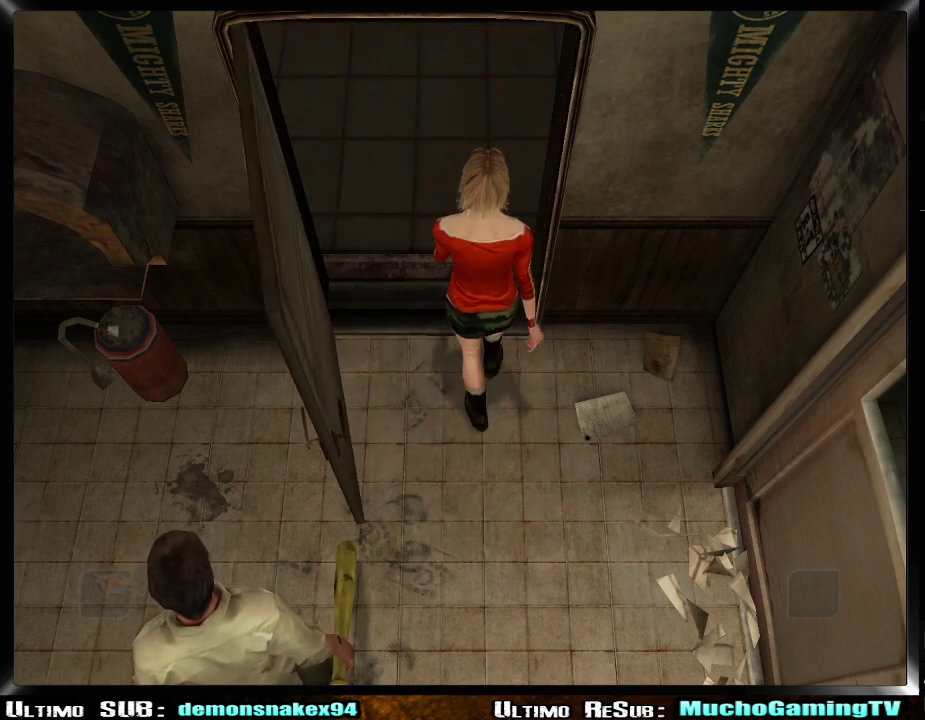
{"buttons": [], "left_stick": "center", "right_stick": "center", "events": []}
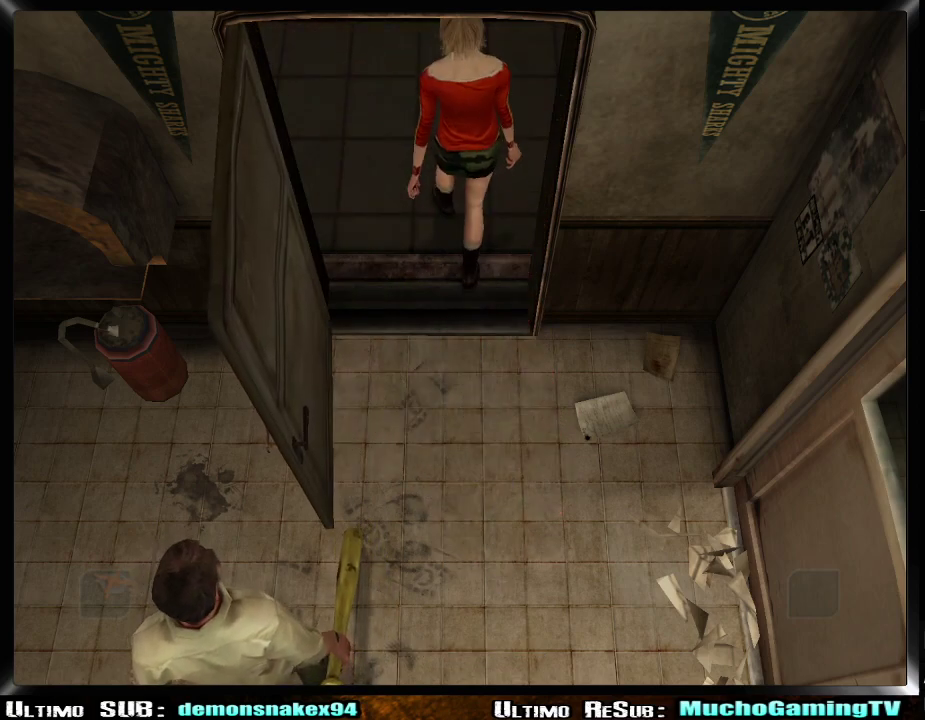
{"buttons": [], "left_stick": "center", "right_stick": "center", "events": []}
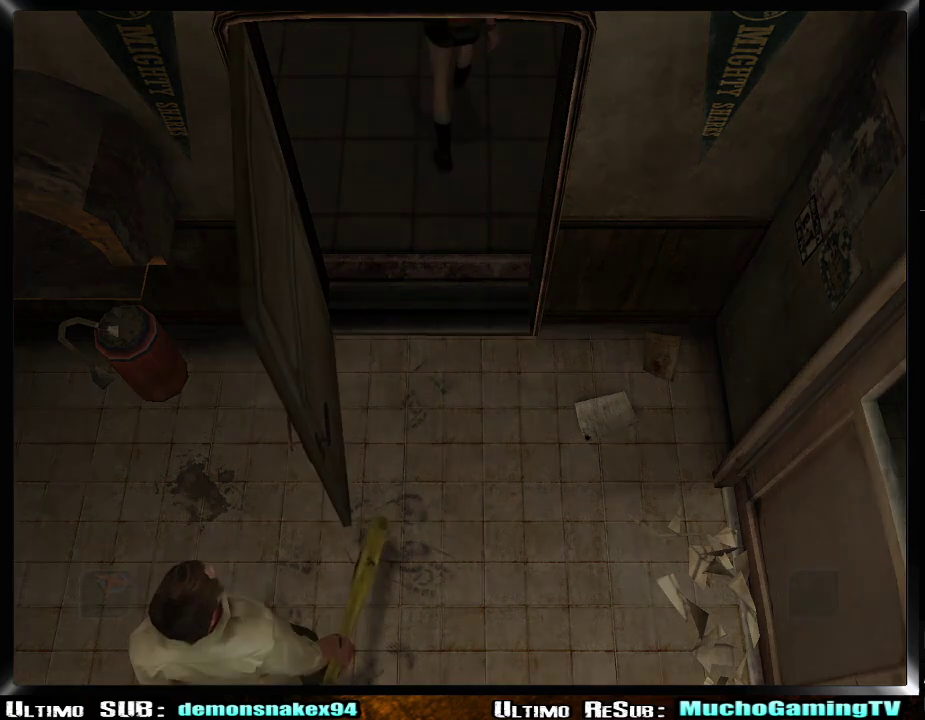
{"buttons": [], "left_stick": "center", "right_stick": "center", "events": []}
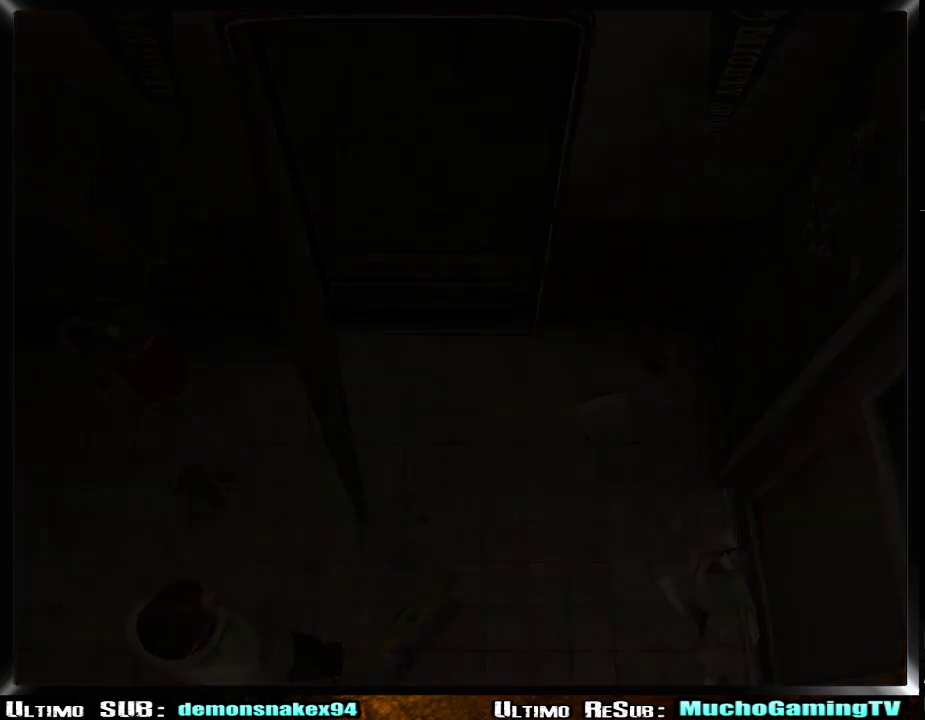
{"buttons": [], "left_stick": "down-left", "right_stick": "center", "events": [[301, "left_stick", "down"], [401, "left_stick", "down-left"]]}
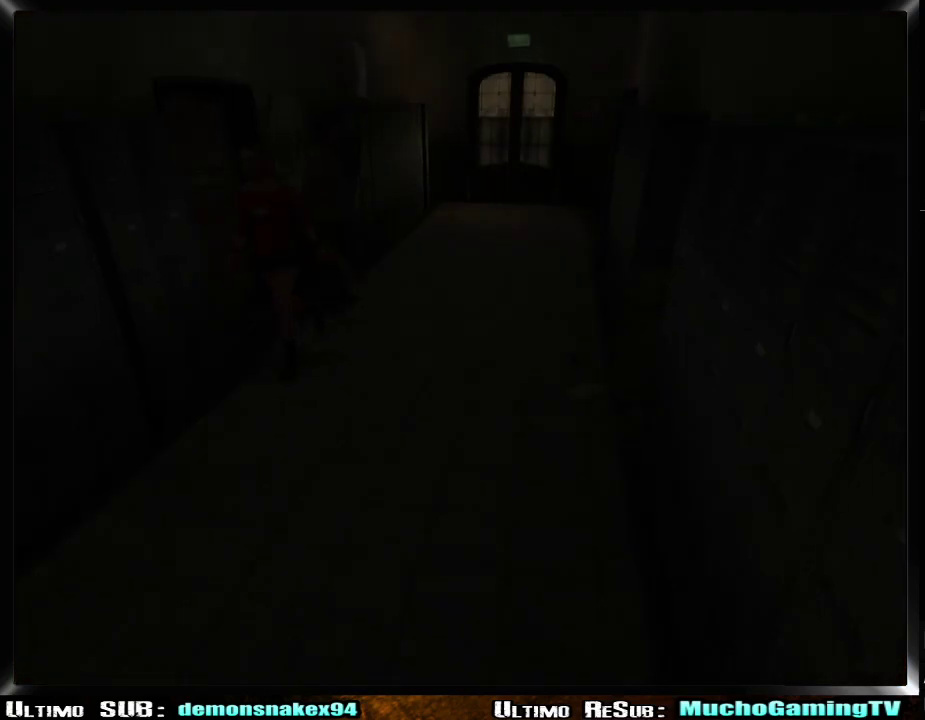
{"buttons": [], "left_stick": "down", "right_stick": "center", "events": [[434, "left_stick", "down"]]}
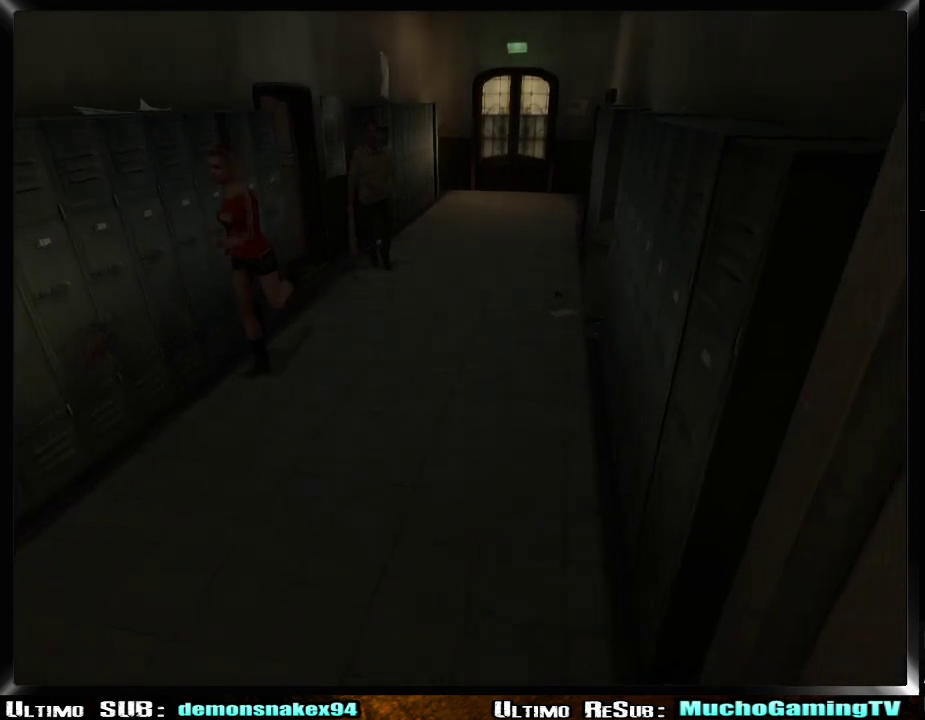
{"buttons": [], "left_stick": "down-left", "right_stick": "center", "events": [[167, "left_stick", "down-left"]]}
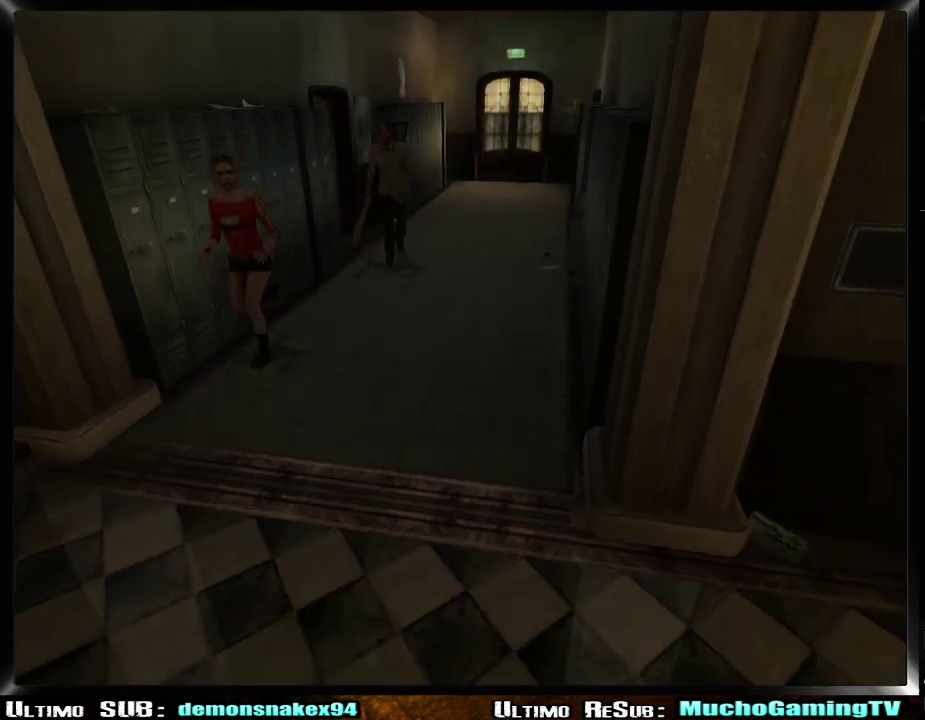
{"buttons": [], "left_stick": "down-left", "right_stick": "center", "events": []}
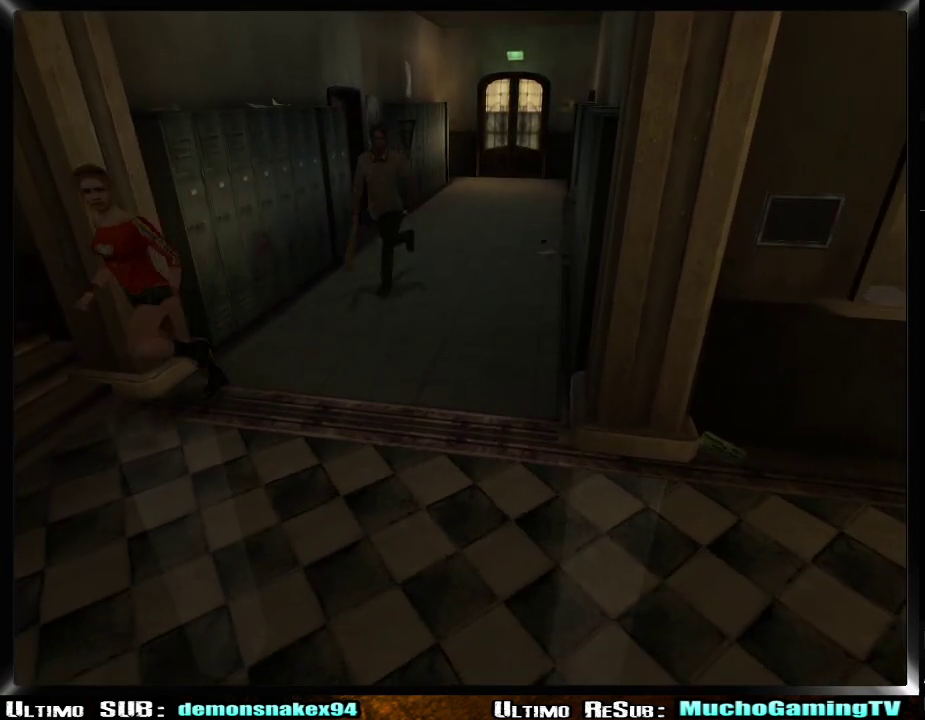
{"buttons": [], "left_stick": "center", "right_stick": "center", "events": [[417, "left_stick", "center"]]}